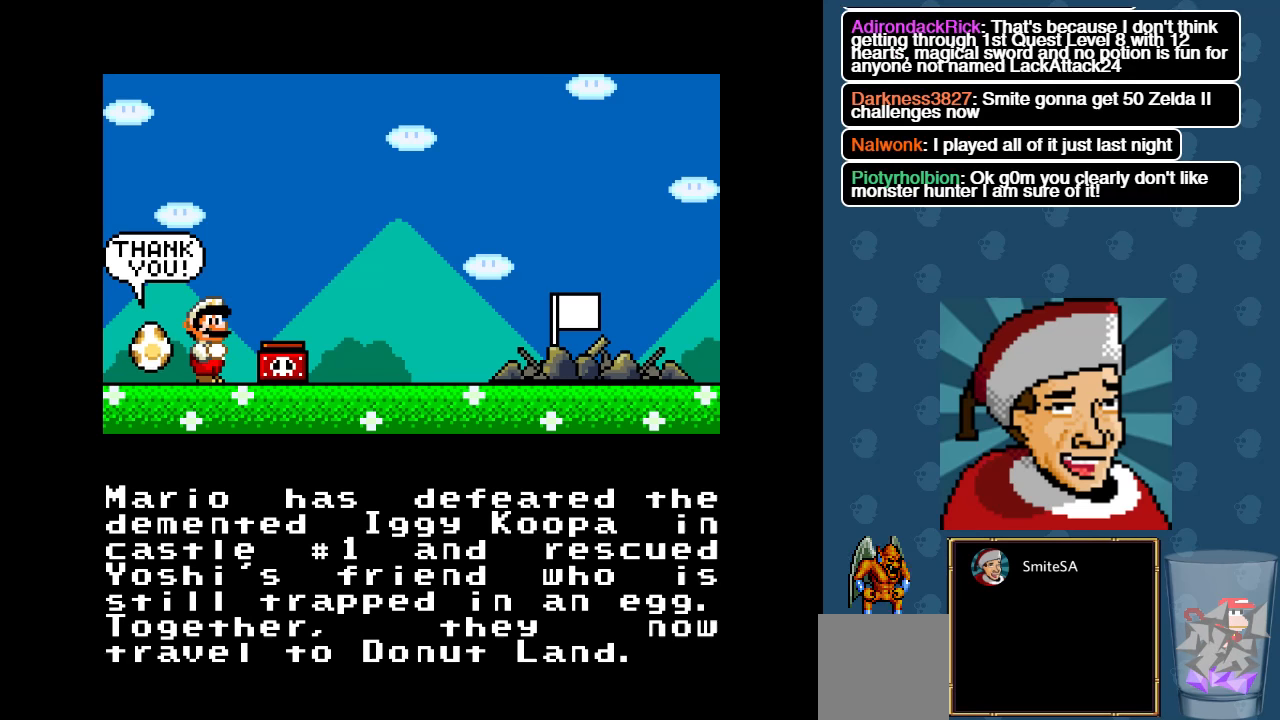
Gameplay with a controller (Xbox layout); each line is a JSON object with the inputs held at the frame after it. "events" lists button and stick changes between this image and that frame as [ms after this image, input, new state], when the widget could be followed in between. Not read: SELECT SHARE START.
{"buttons": [], "left_stick": "center", "right_stick": "center", "events": [[84, "A", "down"], [250, "A", "up"]]}
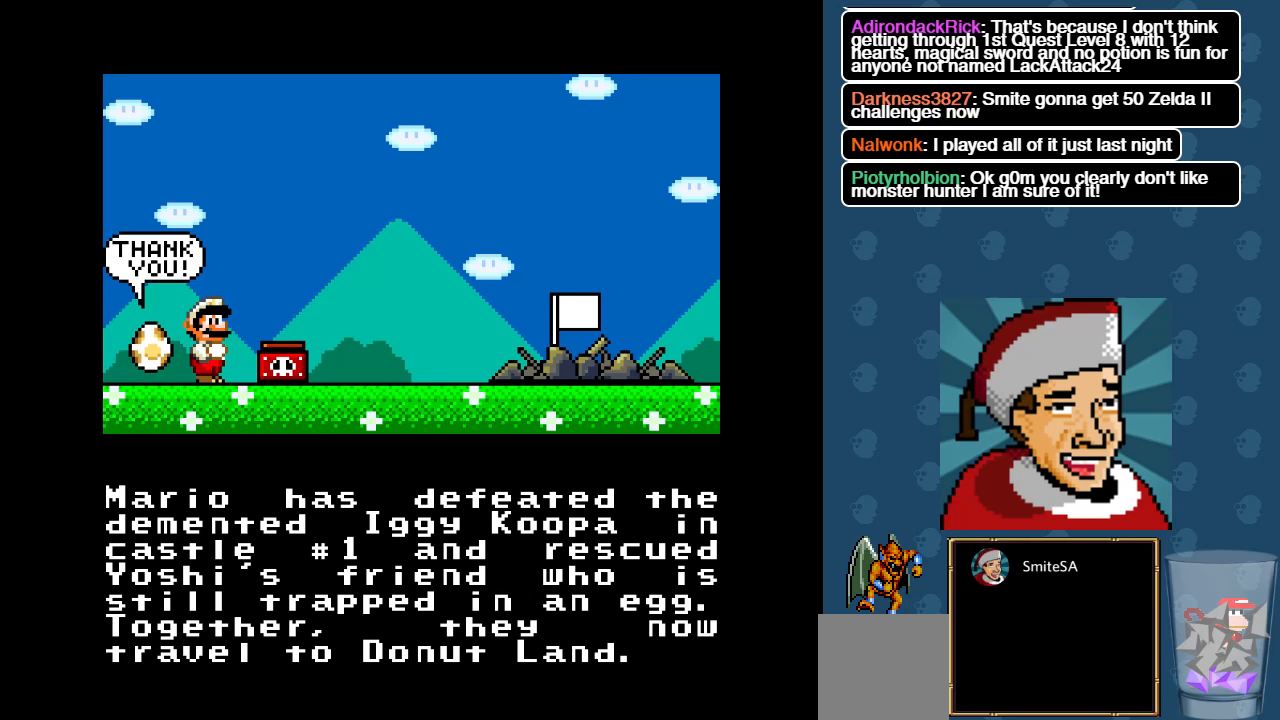
{"buttons": [], "left_stick": "center", "right_stick": "center", "events": [[100, "B", "down"], [283, "B", "up"]]}
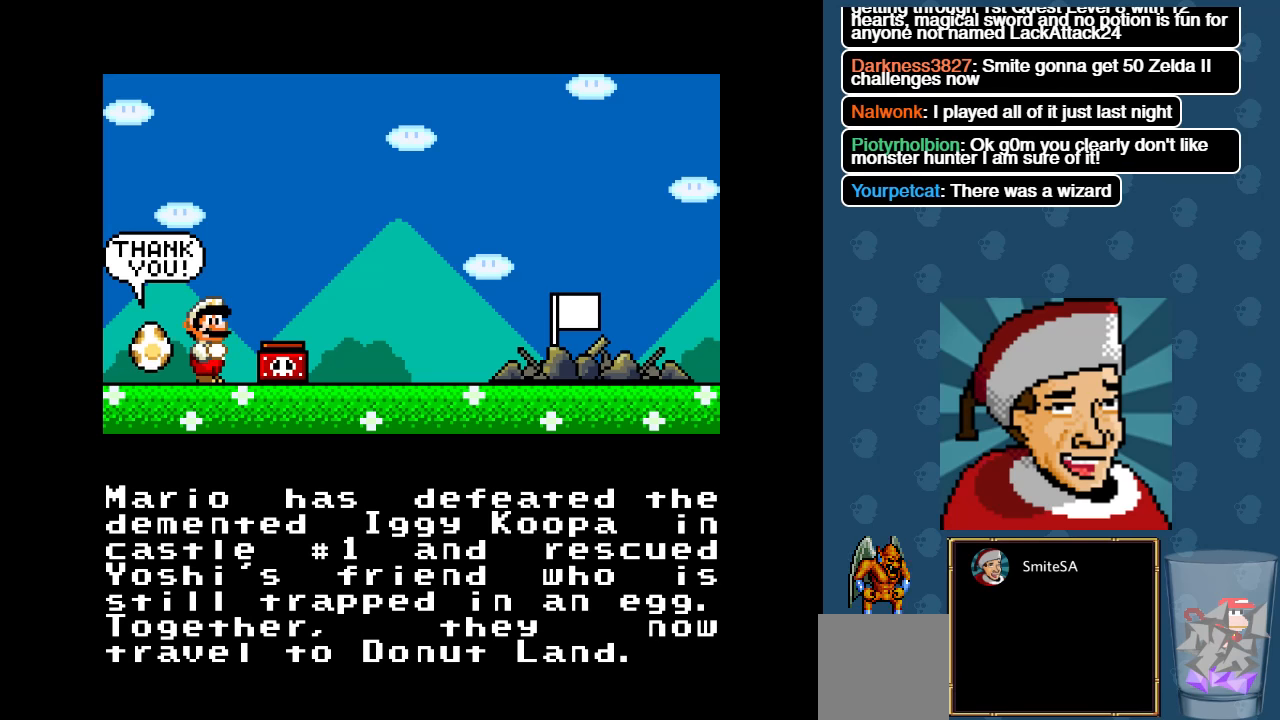
{"buttons": ["X"], "left_stick": "center", "right_stick": "center", "events": [[416, "X", "down"]]}
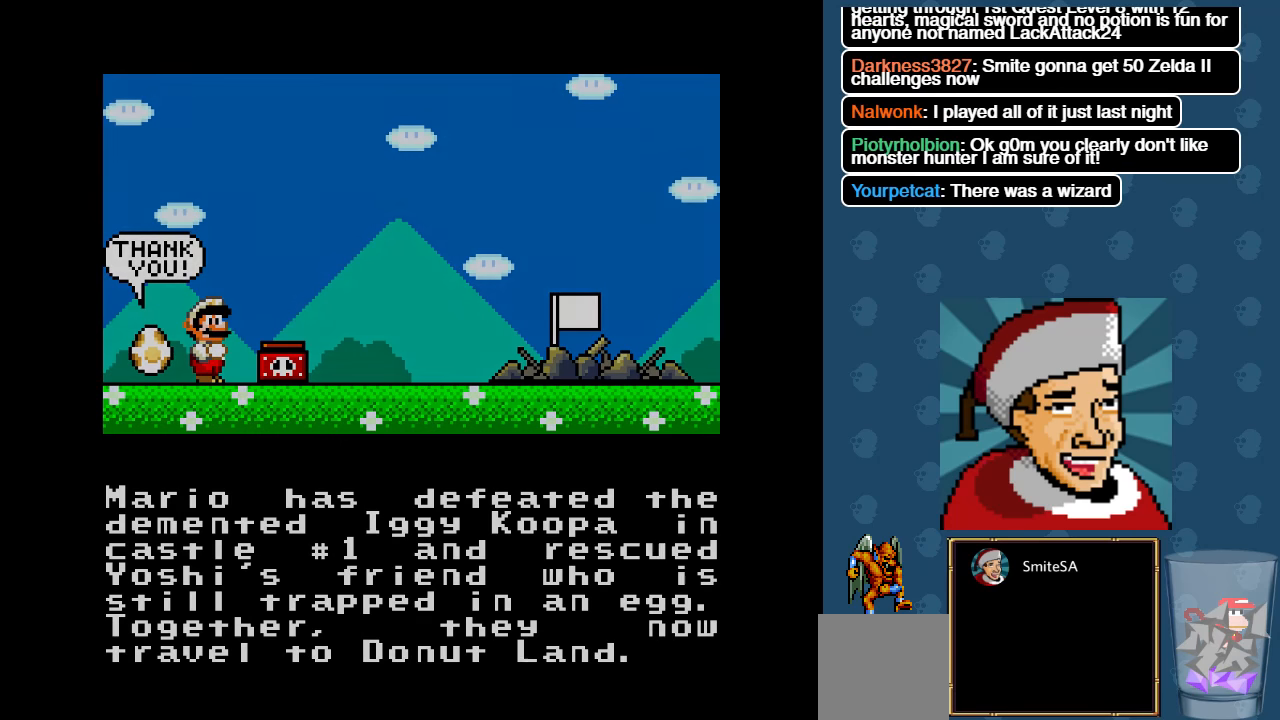
{"buttons": ["Y"], "left_stick": "center", "right_stick": "center", "events": [[66, "X", "up"], [433, "Y", "down"]]}
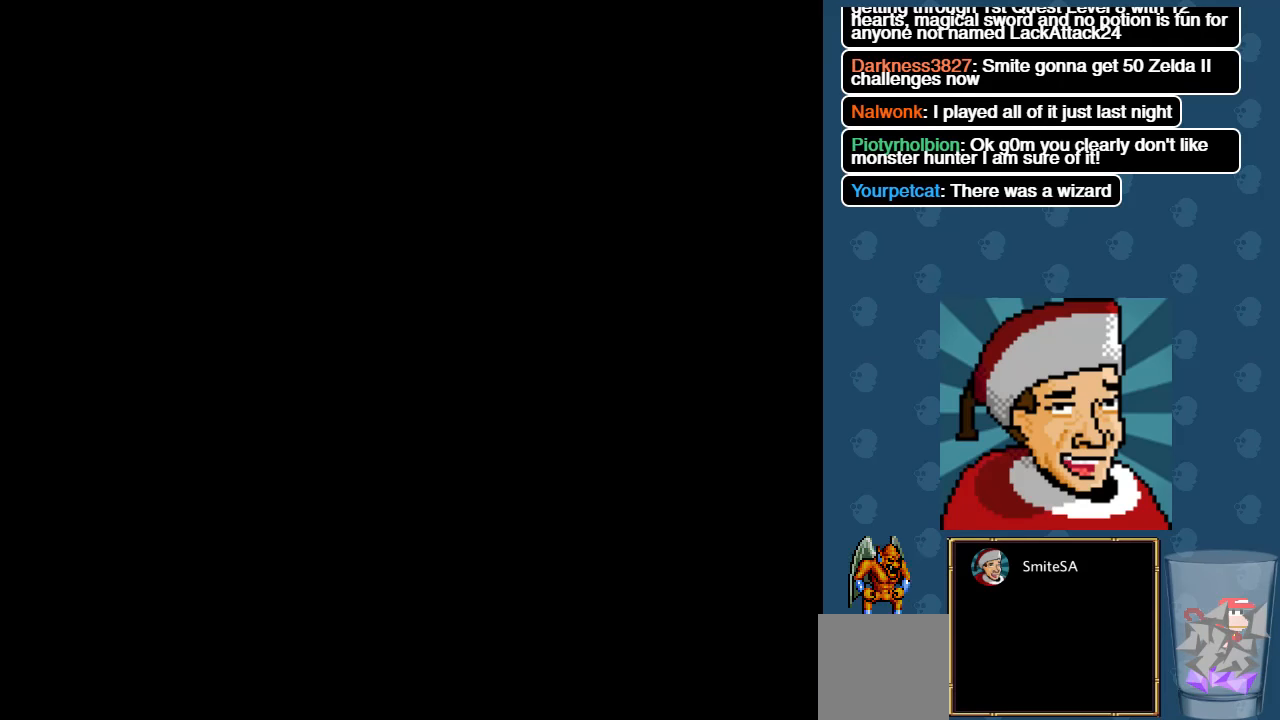
{"buttons": [], "left_stick": "center", "right_stick": "center", "events": [[166, "Y", "up"]]}